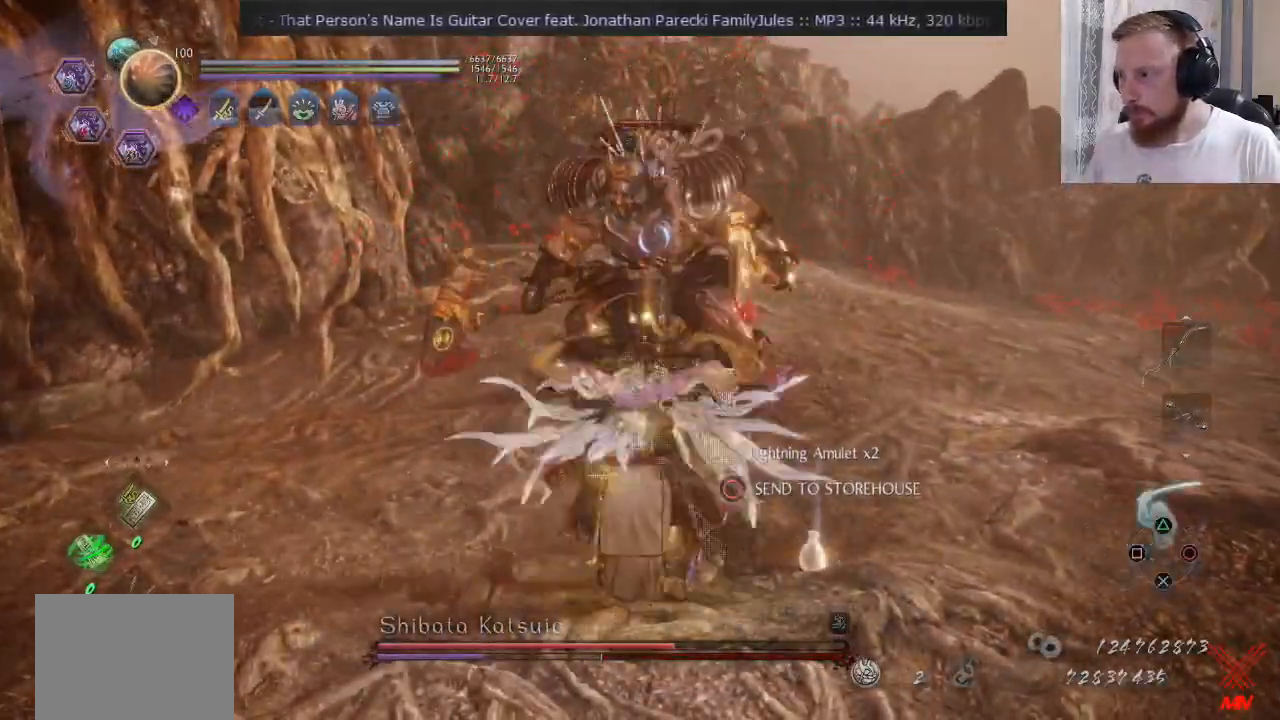
Gameplay with a controller (PlayStation layout); each line is a JSON object with the inputs held at the frame after it. "events" lists button and stick changes between this image and that frame as [ms after this image, input, new state], when the widget could be followed in between. Not read: L1 L2 R1 R2.
{"buttons": ["TRIANGLE"], "left_stick": "up", "right_stick": "center", "events": [[51, "TRIANGLE", "down"]]}
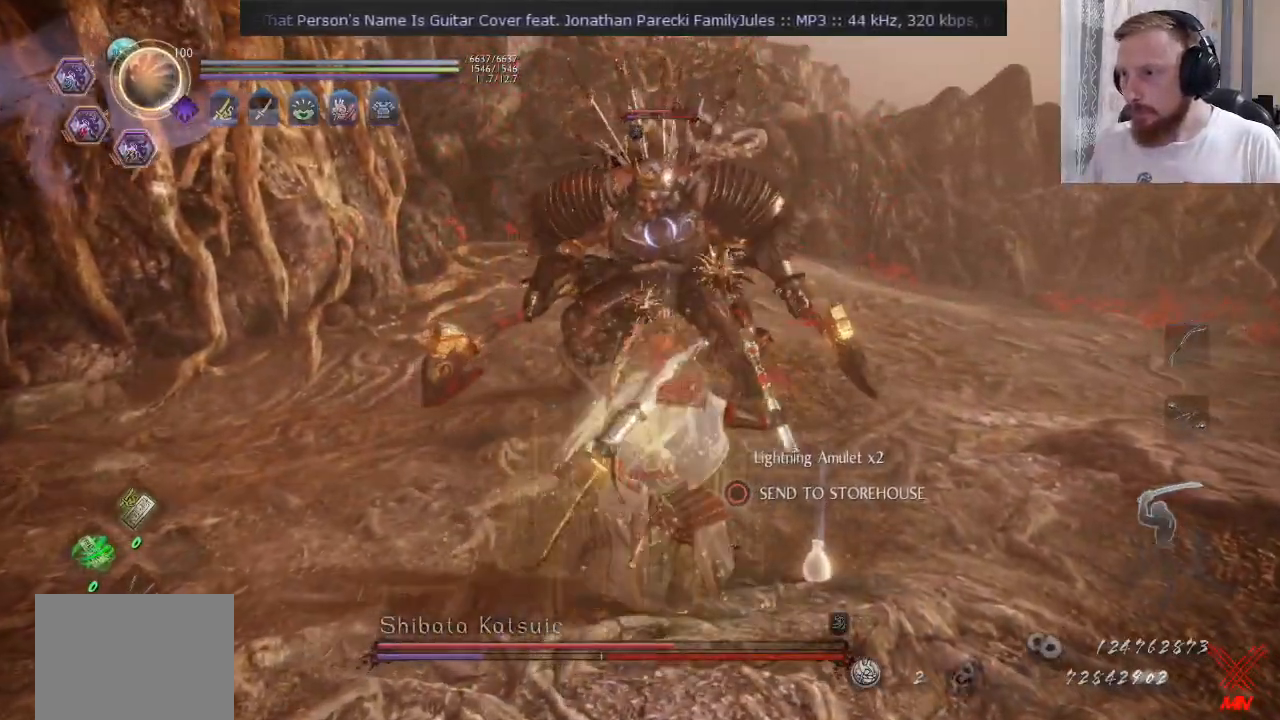
{"buttons": ["TRIANGLE"], "left_stick": "up", "right_stick": "center", "events": []}
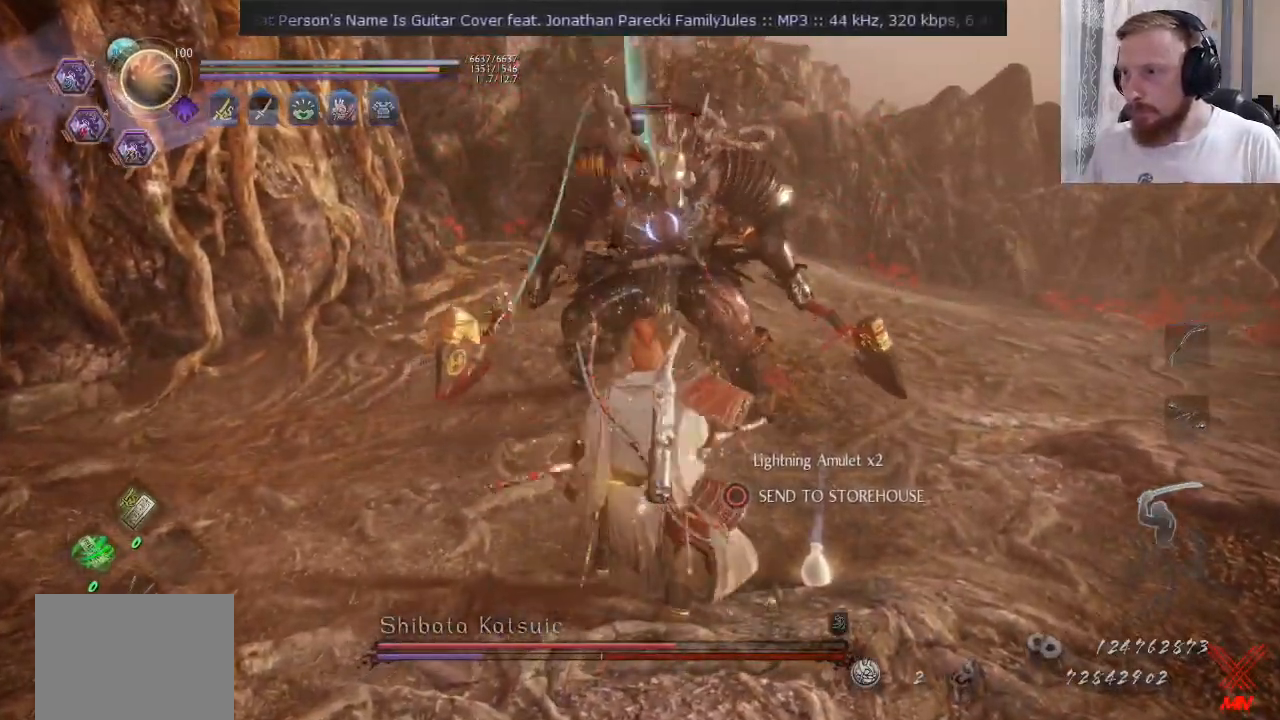
{"buttons": ["TRIANGLE"], "left_stick": "up", "right_stick": "center", "events": []}
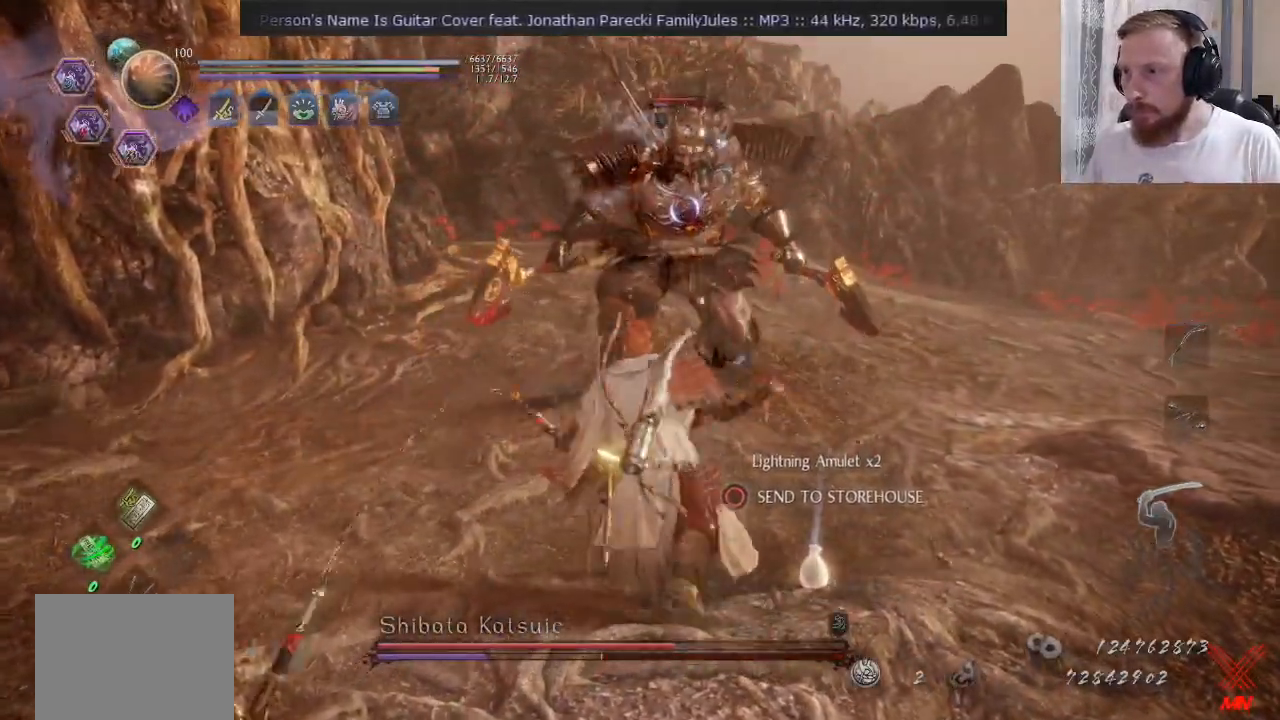
{"buttons": [], "left_stick": "center", "right_stick": "center", "events": [[100, "TRIANGLE", "up"], [200, "left_stick", "center"]]}
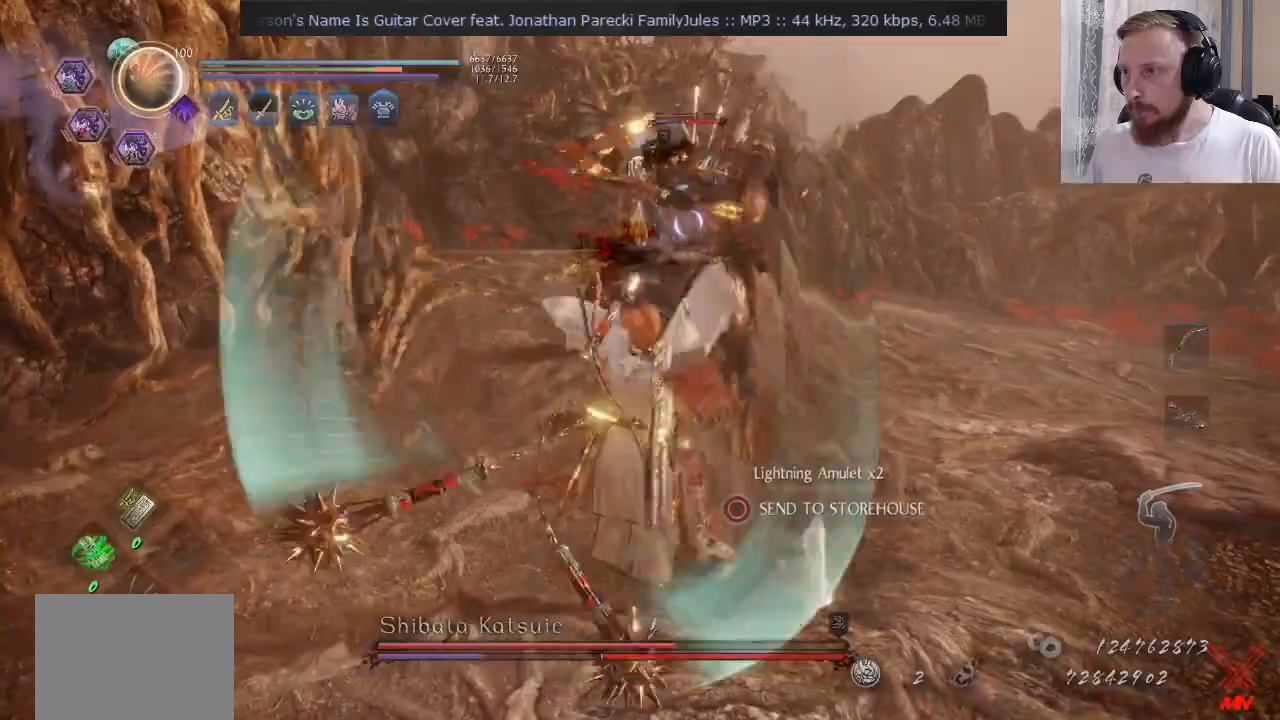
{"buttons": [], "left_stick": "center", "right_stick": "center", "events": []}
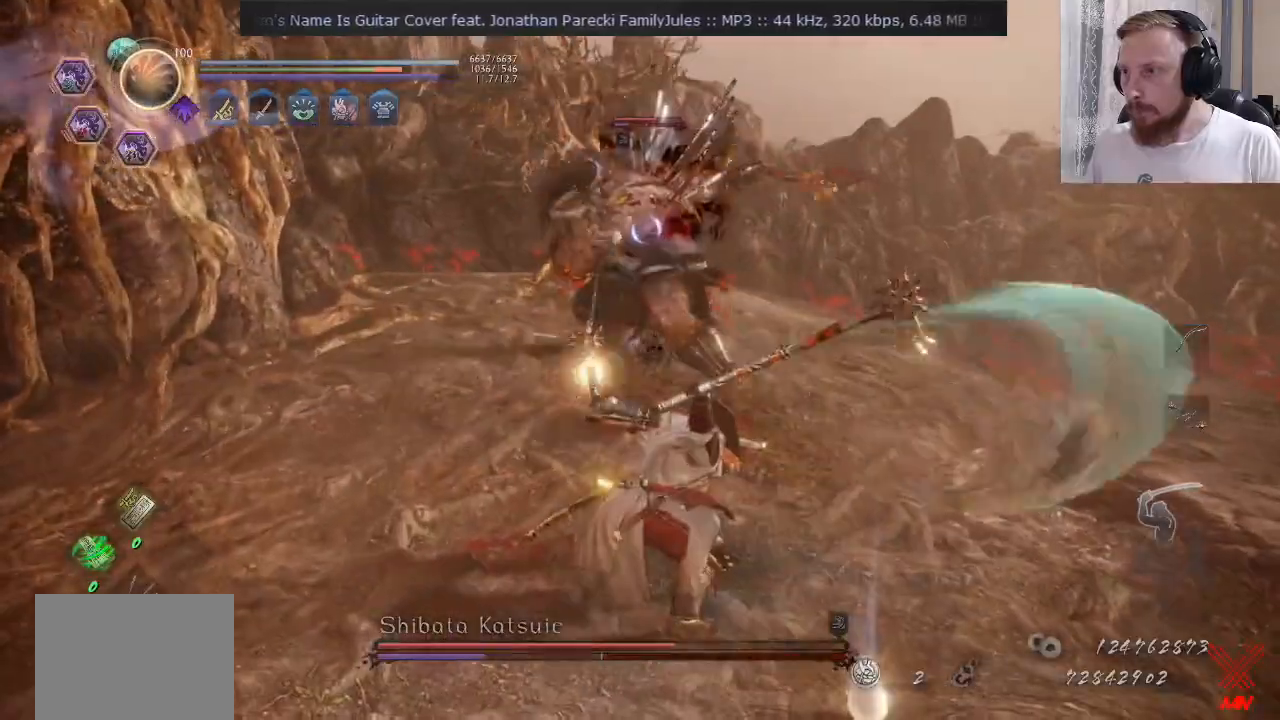
{"buttons": ["CROSS"], "left_stick": "down", "right_stick": "center", "events": [[50, "CROSS", "down"], [50, "left_stick", "down"], [117, "CROSS", "up"], [183, "CROSS", "down"], [267, "CROSS", "up"], [350, "CROSS", "down"], [400, "CROSS", "up"], [484, "CROSS", "down"]]}
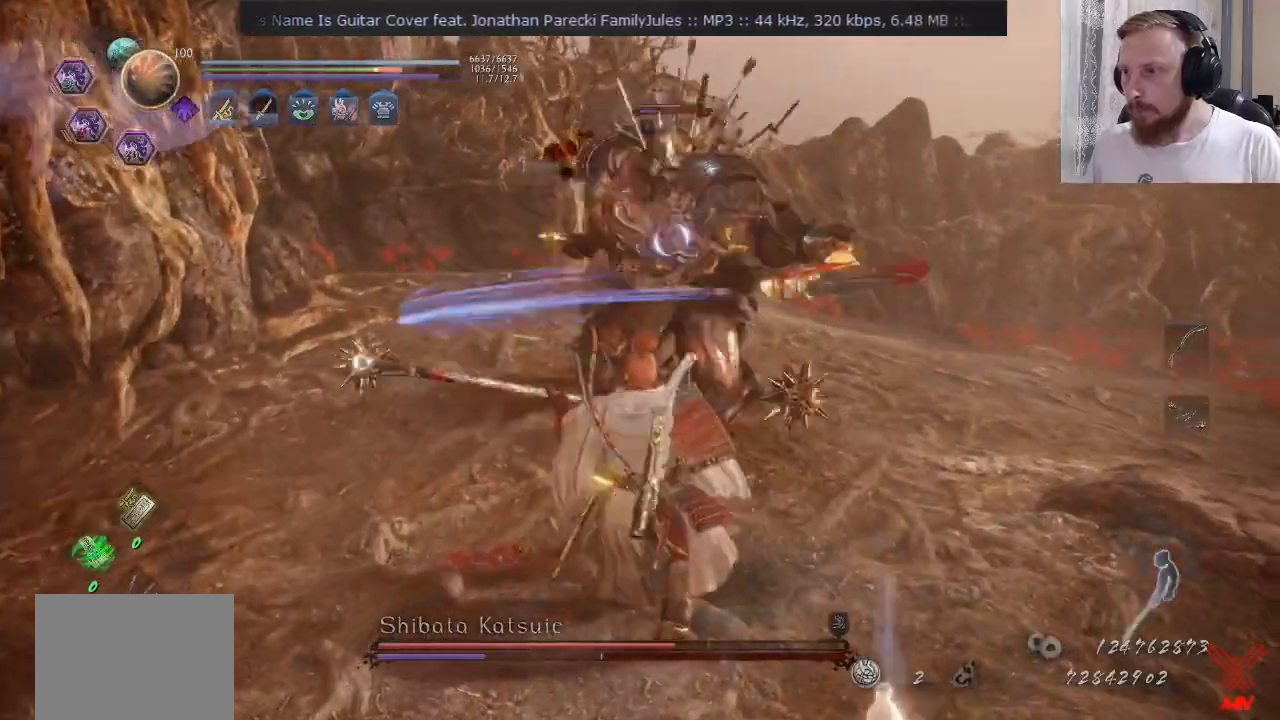
{"buttons": ["CROSS"], "left_stick": "down", "right_stick": "center", "events": [[134, "CROSS", "up"], [334, "CROSS", "down"]]}
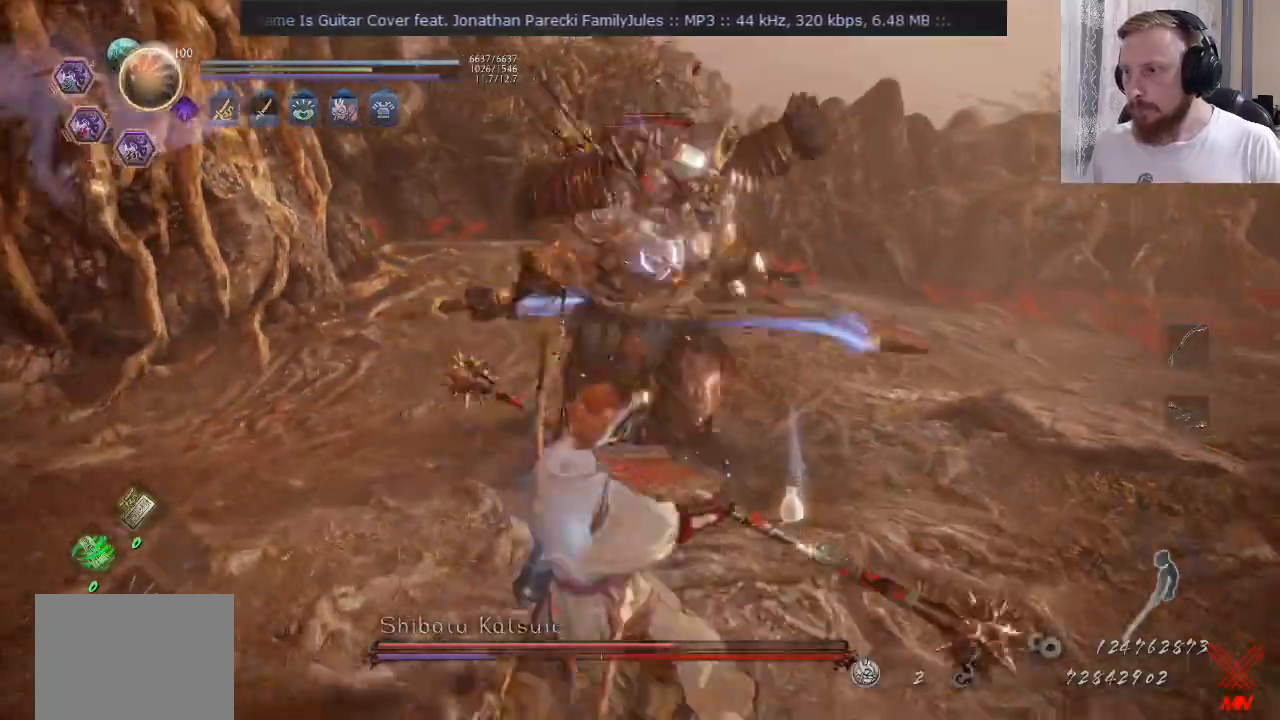
{"buttons": ["CROSS", "DPAD_RIGHT"], "left_stick": "center", "right_stick": "center", "events": [[17, "CROSS", "up"], [200, "CROSS", "down"], [367, "CROSS", "up"], [400, "left_stick", "center"], [467, "CROSS", "down"], [484, "DPAD_RIGHT", "down"]]}
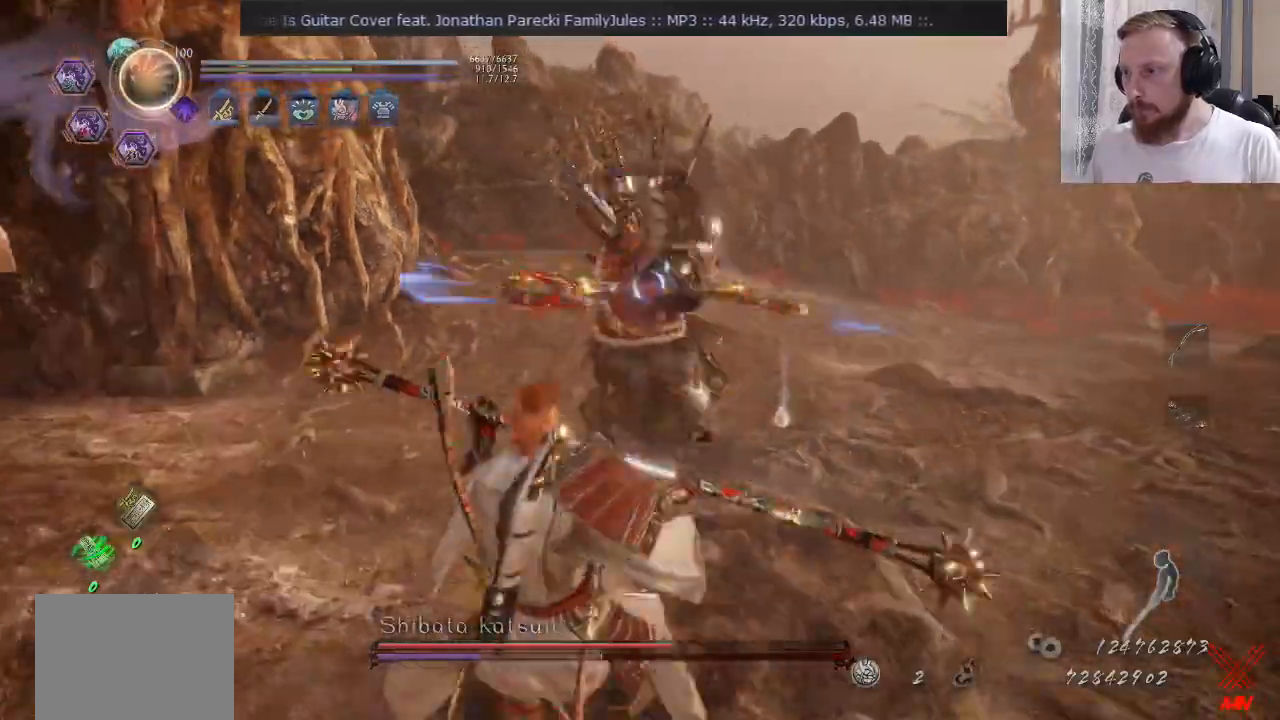
{"buttons": ["CROSS"], "left_stick": "up", "right_stick": "center", "events": [[51, "DPAD_RIGHT", "up"], [67, "CROSS", "up"], [201, "left_stick", "up-right"], [317, "left_stick", "up"], [401, "CROSS", "down"]]}
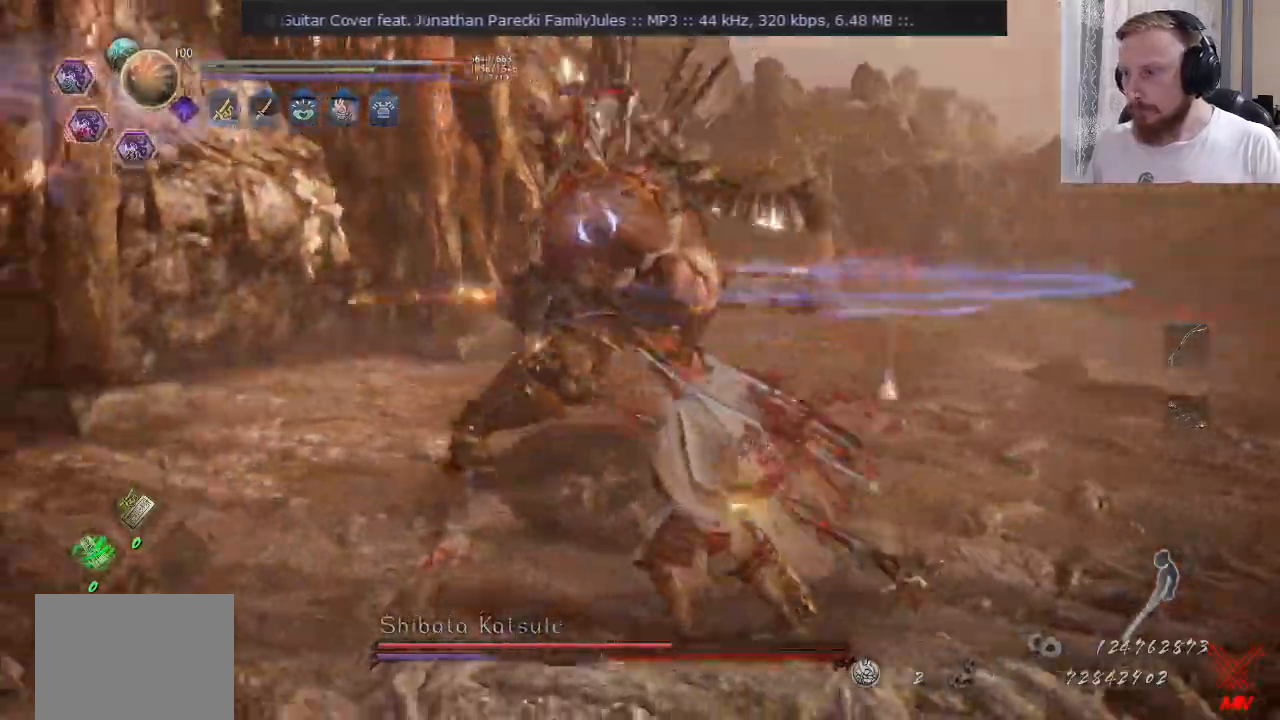
{"buttons": ["CROSS"], "left_stick": "up", "right_stick": "center", "events": [[67, "CROSS", "up"], [350, "CROSS", "down"]]}
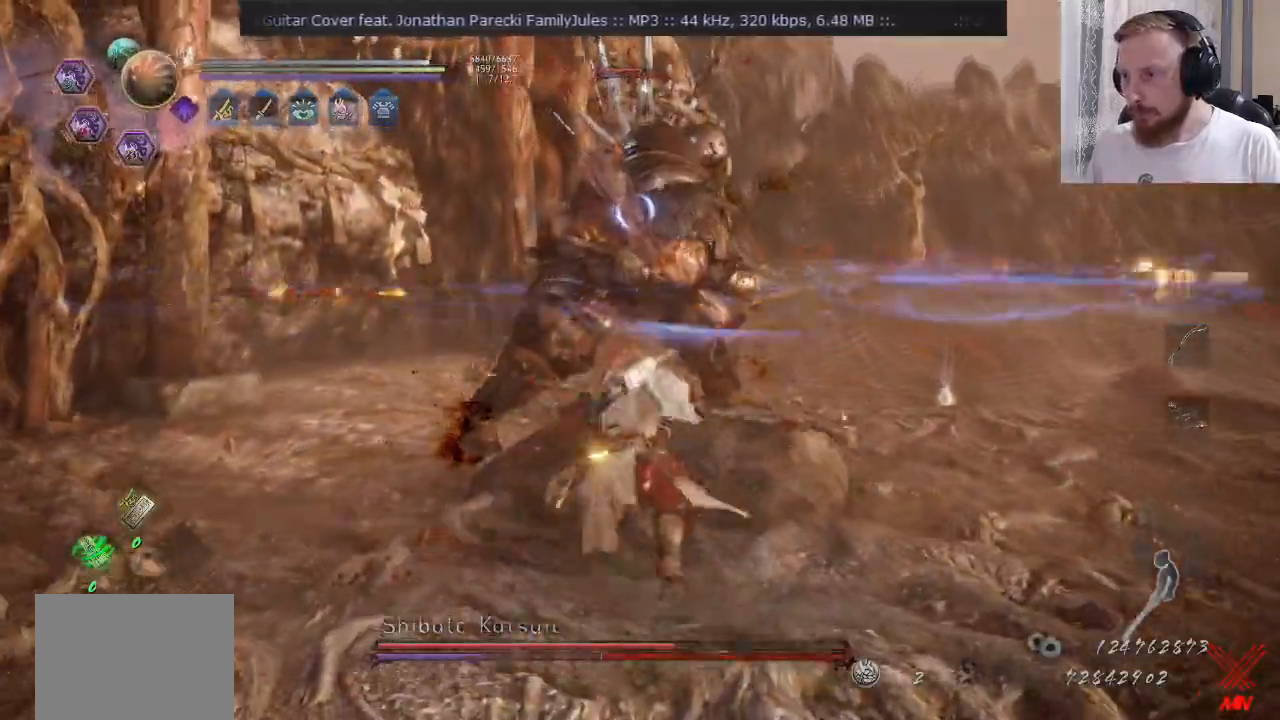
{"buttons": [], "left_stick": "right", "right_stick": "center", "events": [[17, "left_stick", "center"], [34, "CROSS", "up"], [84, "CROSS", "down"], [101, "DPAD_RIGHT", "down"], [184, "CROSS", "up"], [184, "DPAD_RIGHT", "up"], [301, "left_stick", "right"], [351, "SQUARE", "down"], [434, "SQUARE", "up"]]}
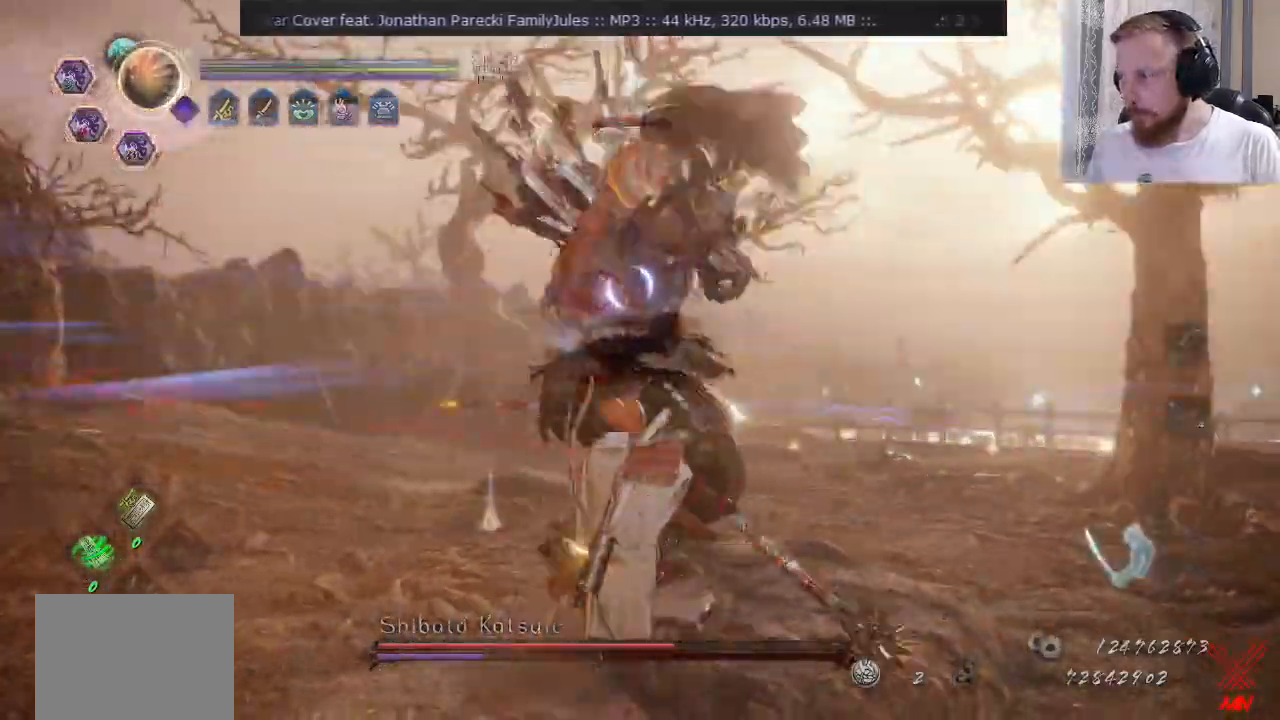
{"buttons": [], "left_stick": "center", "right_stick": "center", "events": [[17, "left_stick", "center"]]}
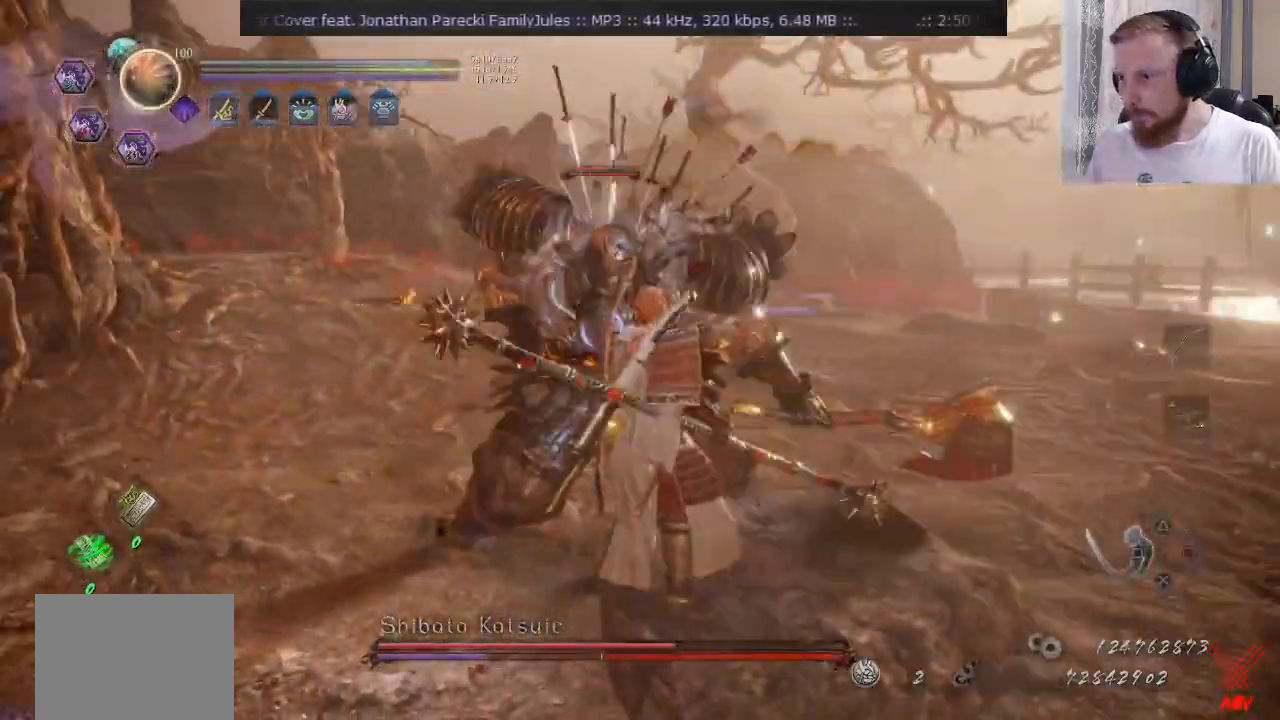
{"buttons": ["SQUARE"], "left_stick": "up", "right_stick": "center", "events": [[84, "DPAD_RIGHT", "down"], [151, "DPAD_RIGHT", "up"], [284, "SQUARE", "down"], [284, "left_stick", "right"], [368, "SQUARE", "up"], [401, "left_stick", "up"], [434, "SQUARE", "down"]]}
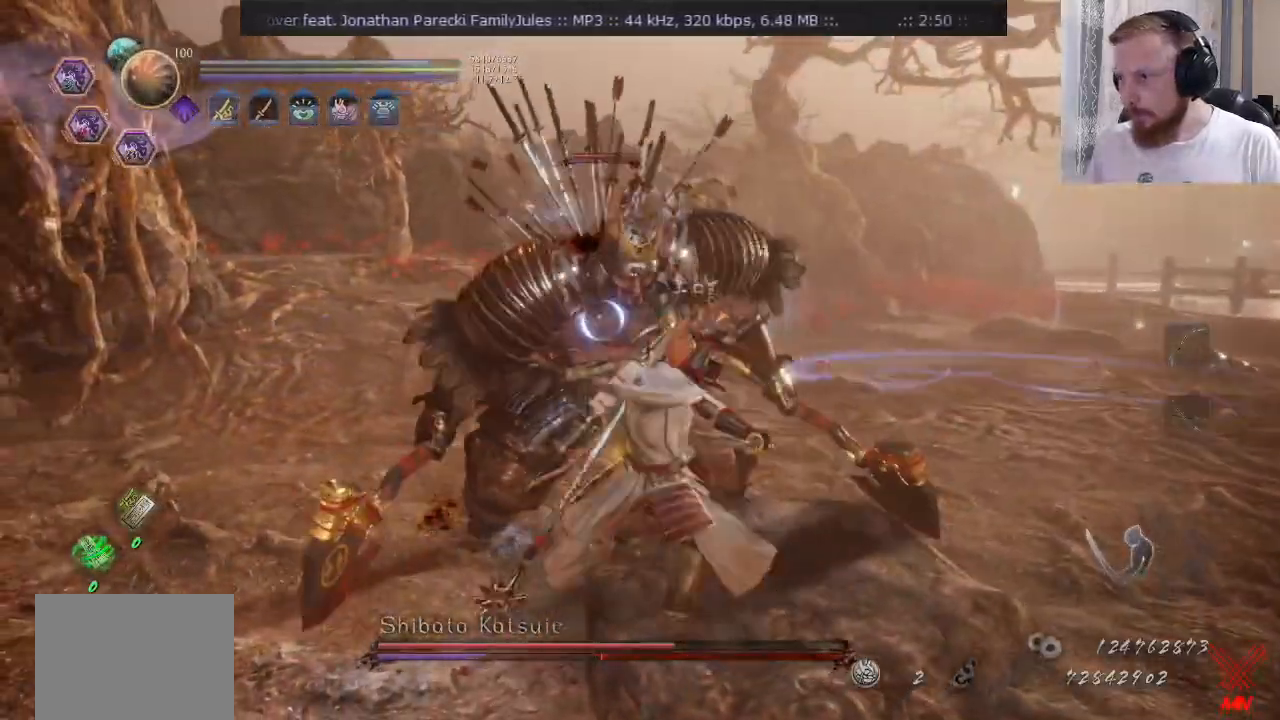
{"buttons": [], "left_stick": "center", "right_stick": "center", "events": [[50, "SQUARE", "up"], [150, "left_stick", "center"], [250, "TRIANGLE", "down"], [334, "TRIANGLE", "up"]]}
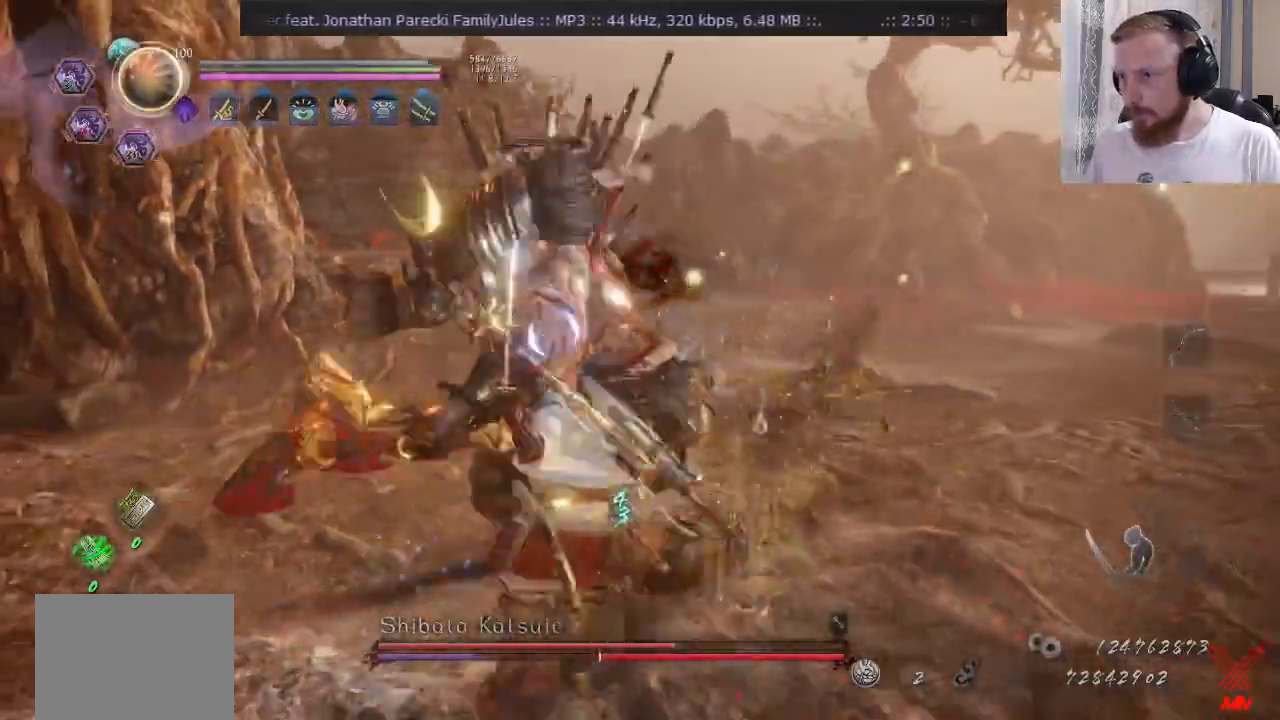
{"buttons": ["CROSS"], "left_stick": "up-left", "right_stick": "center", "events": [[251, "left_stick", "up-right"], [334, "left_stick", "up-left"], [351, "CROSS", "down"]]}
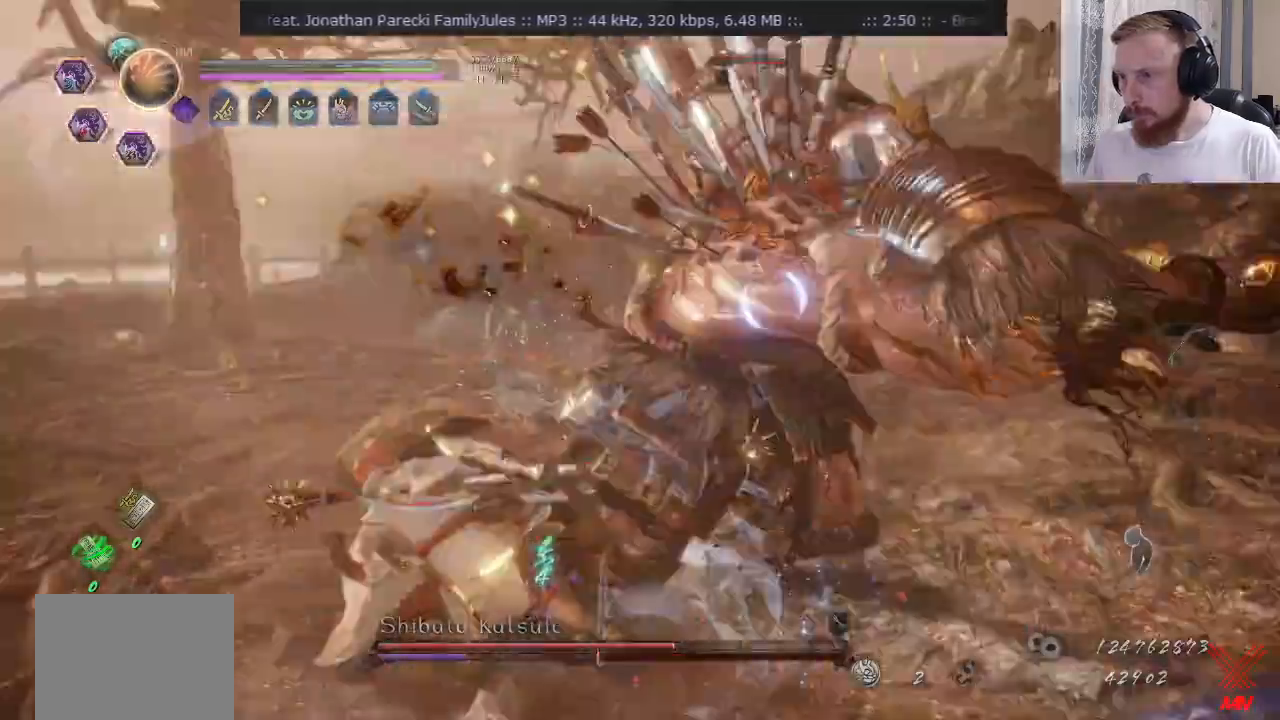
{"buttons": [], "left_stick": "up", "right_stick": "center", "events": [[34, "CROSS", "up"], [117, "CROSS", "down"], [200, "CROSS", "up"], [251, "left_stick", "up"]]}
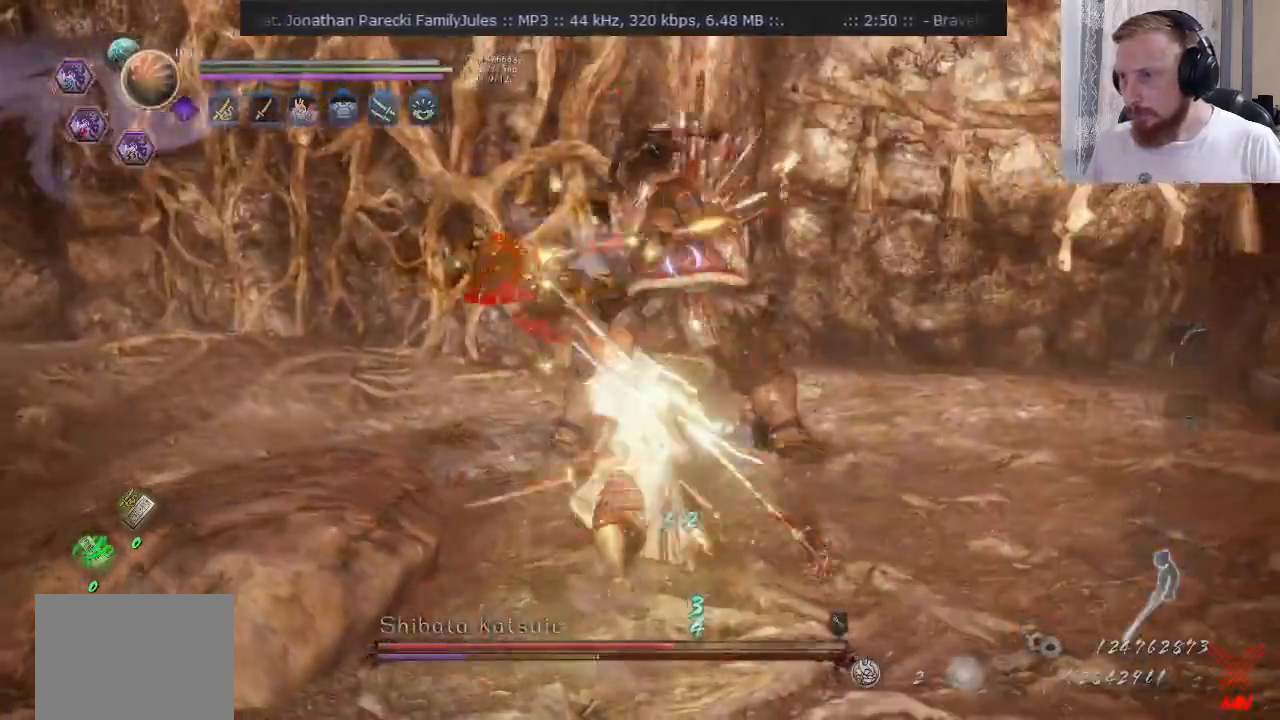
{"buttons": [], "left_stick": "up", "right_stick": "center", "events": [[33, "CROSS", "down"], [133, "CROSS", "up"], [233, "SQUARE", "down"], [333, "SQUARE", "up"]]}
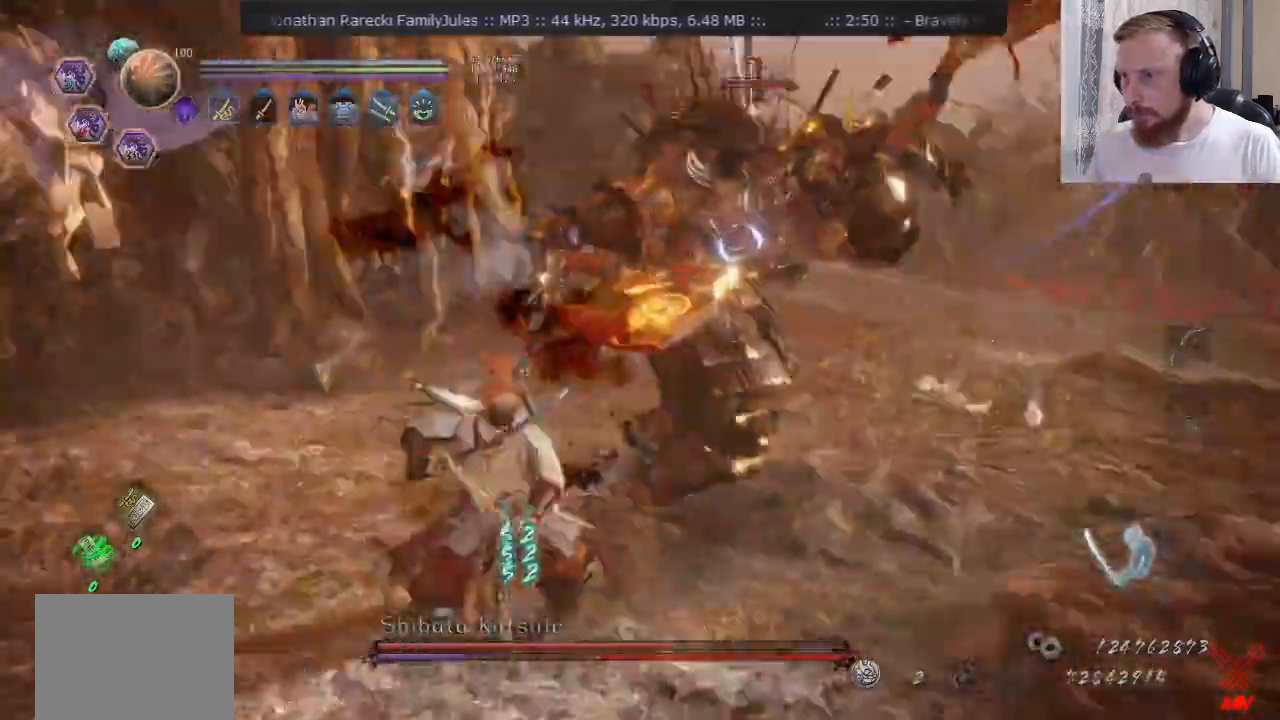
{"buttons": ["TRIANGLE"], "left_stick": "up", "right_stick": "center"}
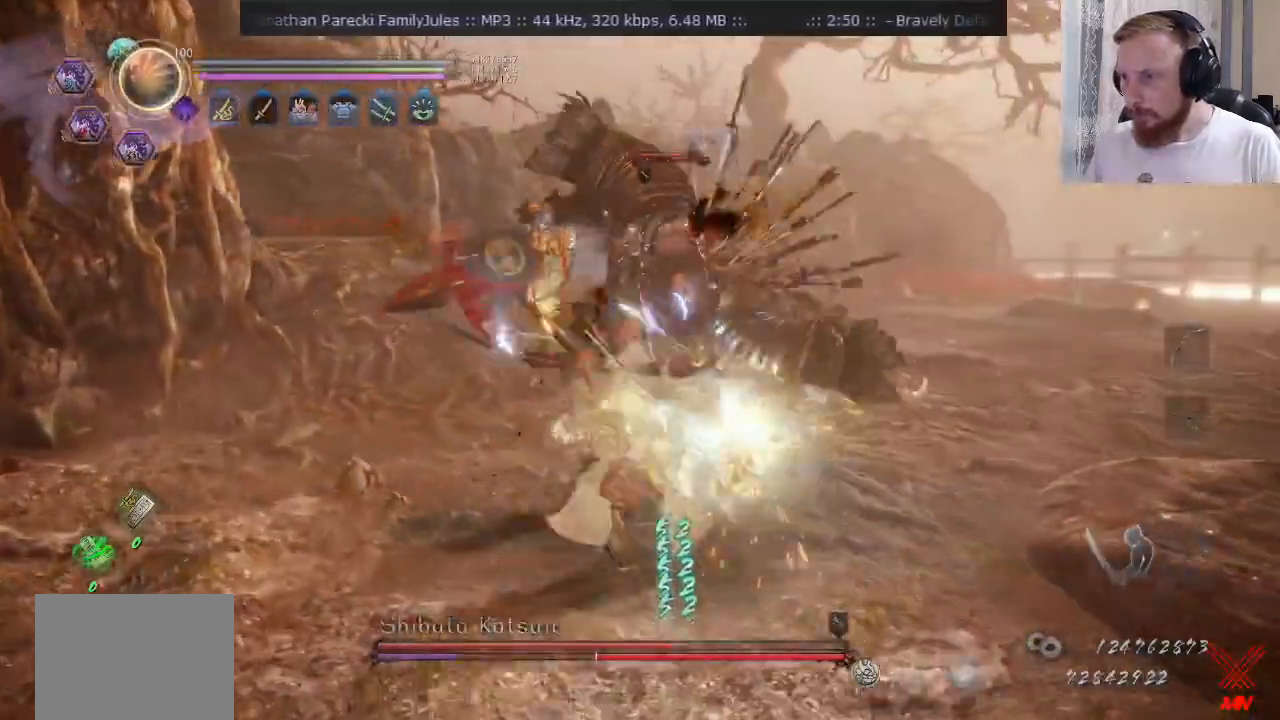
{"buttons": [], "left_stick": "center", "right_stick": "center", "events": [[50, "TRIANGLE", "up"], [500, "left_stick", "center"]]}
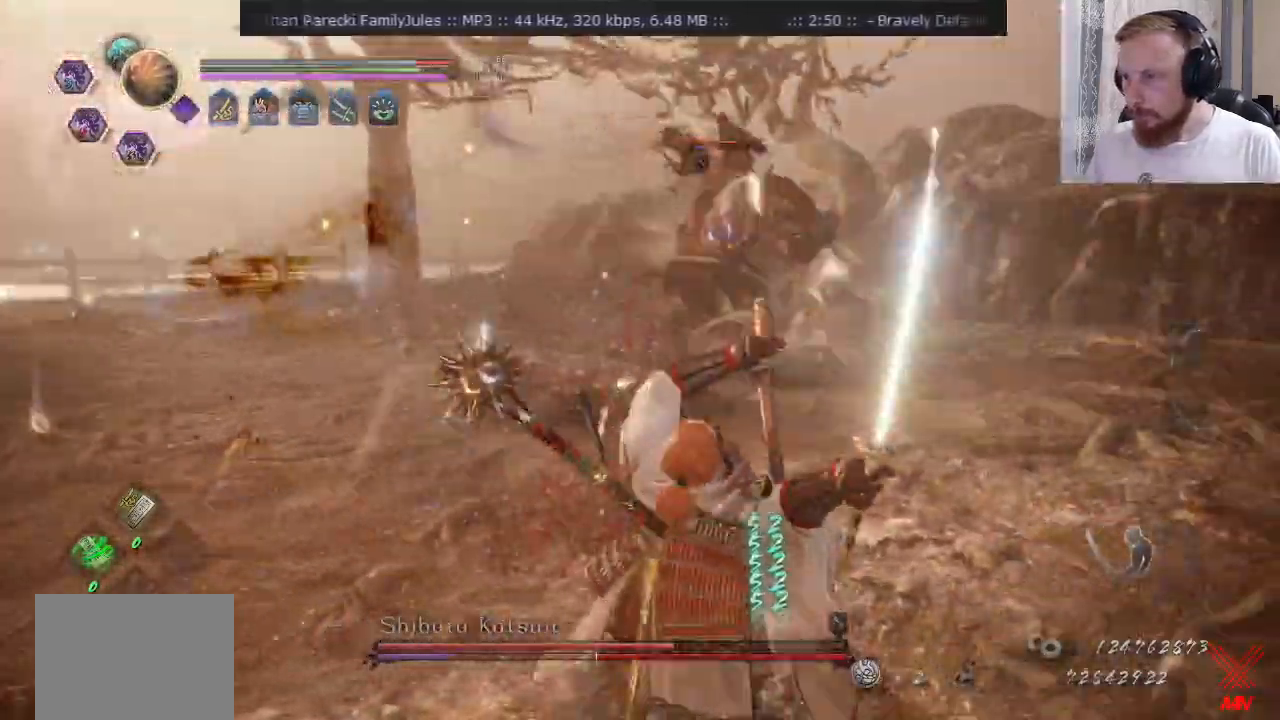
{"buttons": ["CROSS"], "left_stick": "up", "right_stick": "center"}
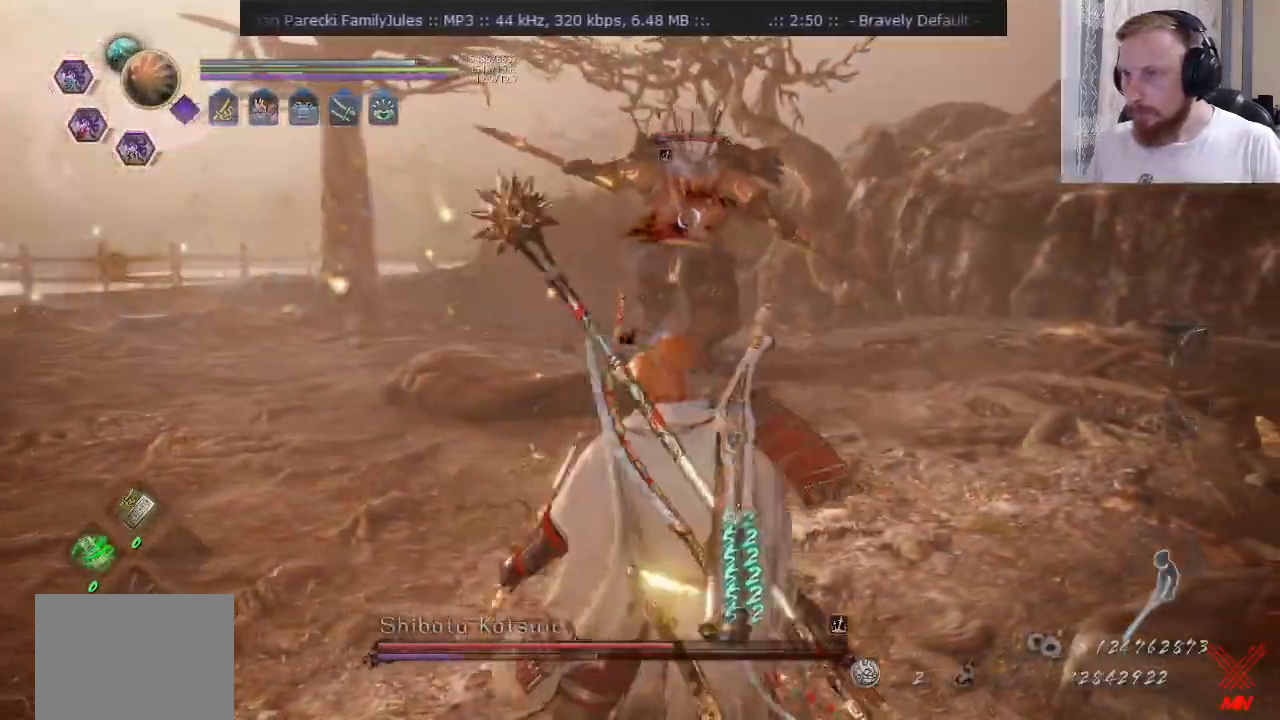
{"buttons": [], "left_stick": "up", "right_stick": "center", "events": [[50, "CROSS", "up"], [350, "CROSS", "down"], [484, "CROSS", "up"]]}
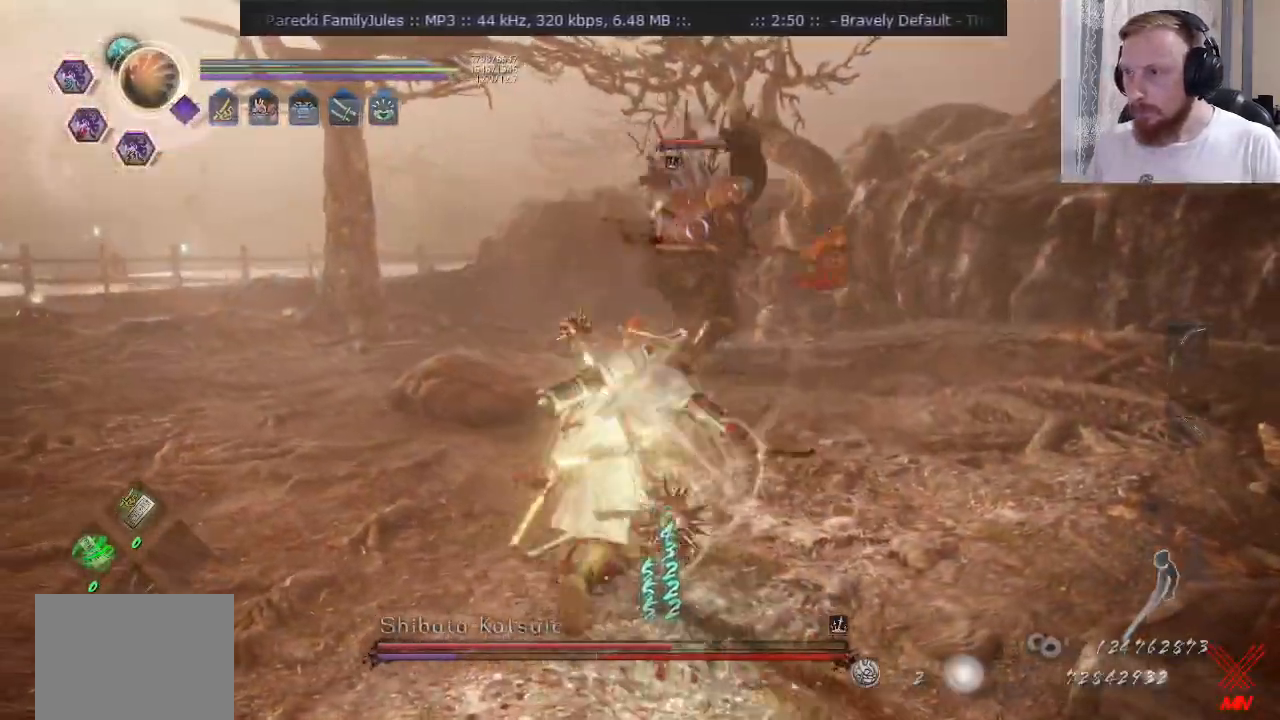
{"buttons": ["CROSS"], "left_stick": "left", "right_stick": "center", "events": [[84, "CROSS", "down"], [150, "CROSS", "up"], [217, "CROSS", "down"], [217, "left_stick", "center"], [334, "CROSS", "up"], [401, "left_stick", "left"], [484, "CROSS", "down"]]}
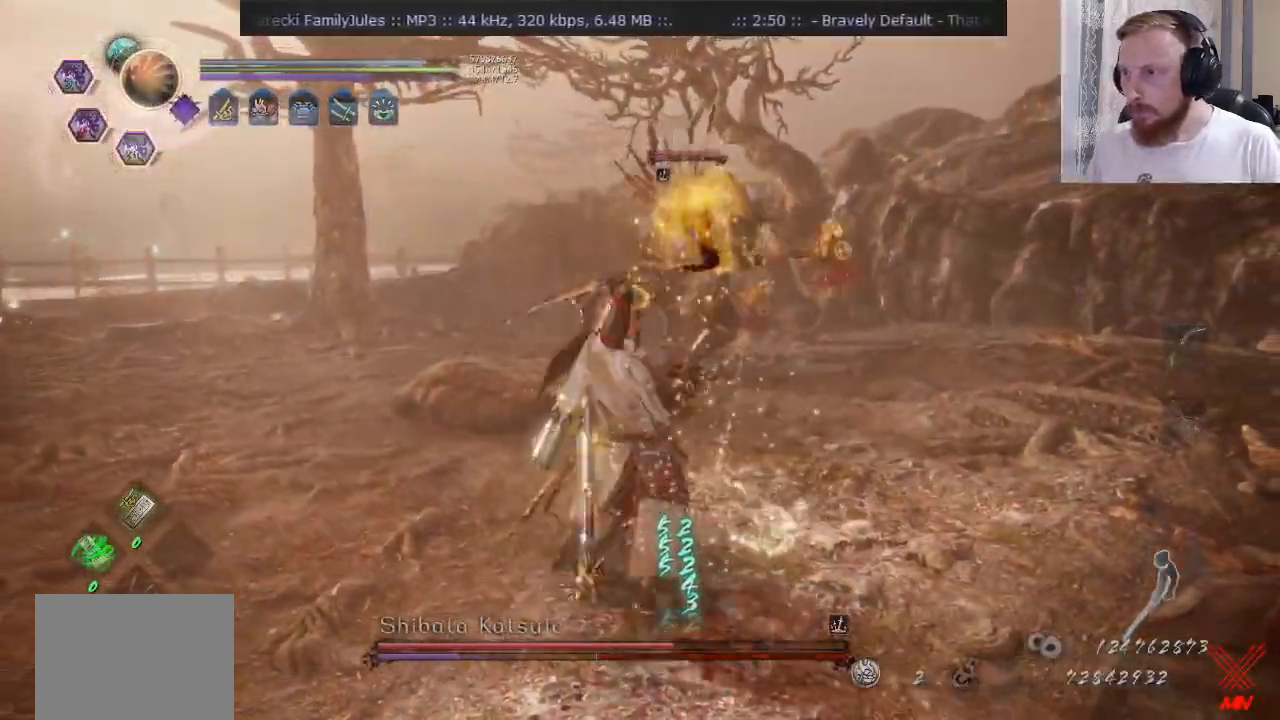
{"buttons": [], "left_stick": "up-left", "right_stick": "center", "events": [[67, "CROSS", "up"], [283, "left_stick", "up-left"], [333, "CROSS", "down"], [400, "CROSS", "up"]]}
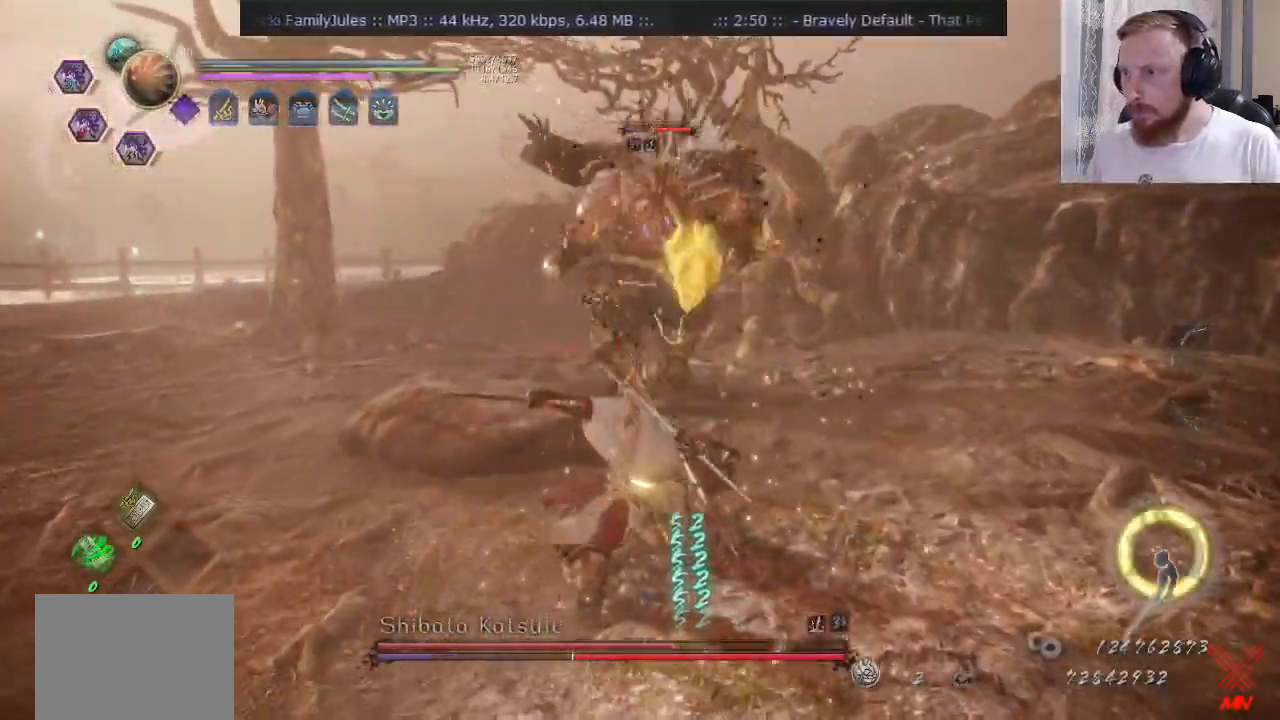
{"buttons": [], "left_stick": "up-right", "right_stick": "center"}
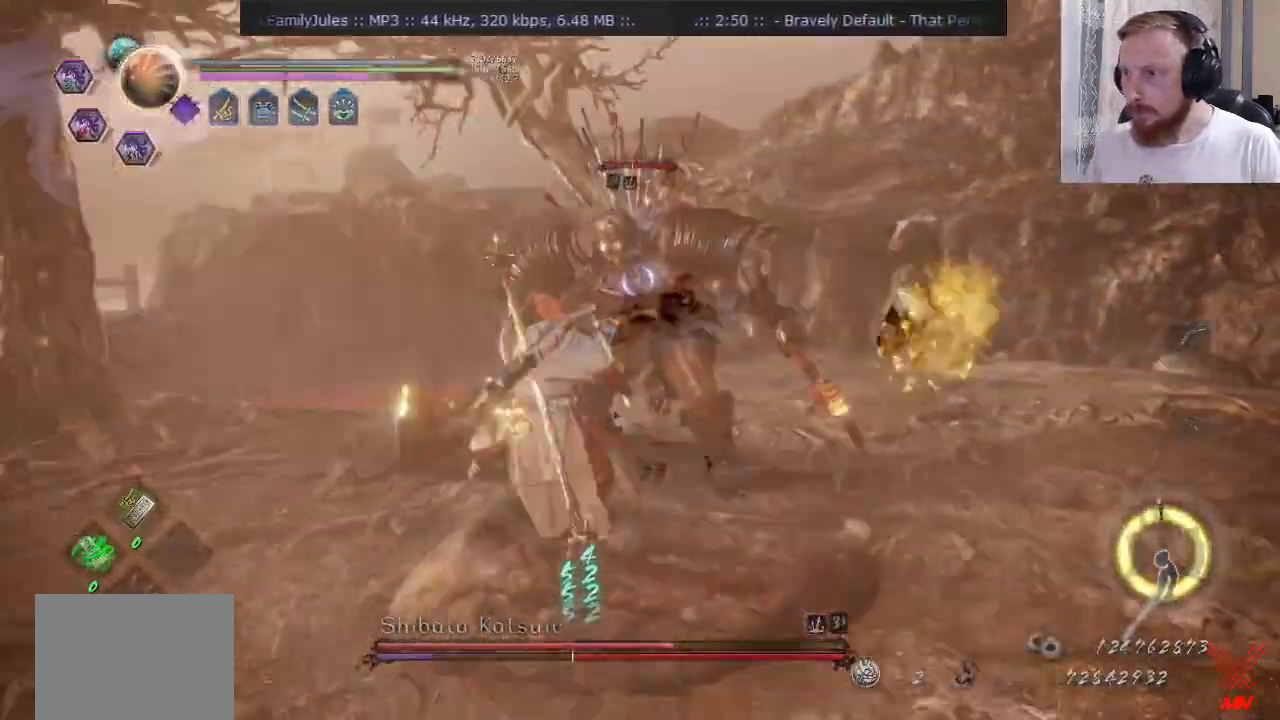
{"buttons": ["CROSS"], "left_stick": "up", "right_stick": "center", "events": [[117, "CROSS", "down"], [233, "CROSS", "up"], [350, "left_stick", "up"], [467, "CROSS", "down"]]}
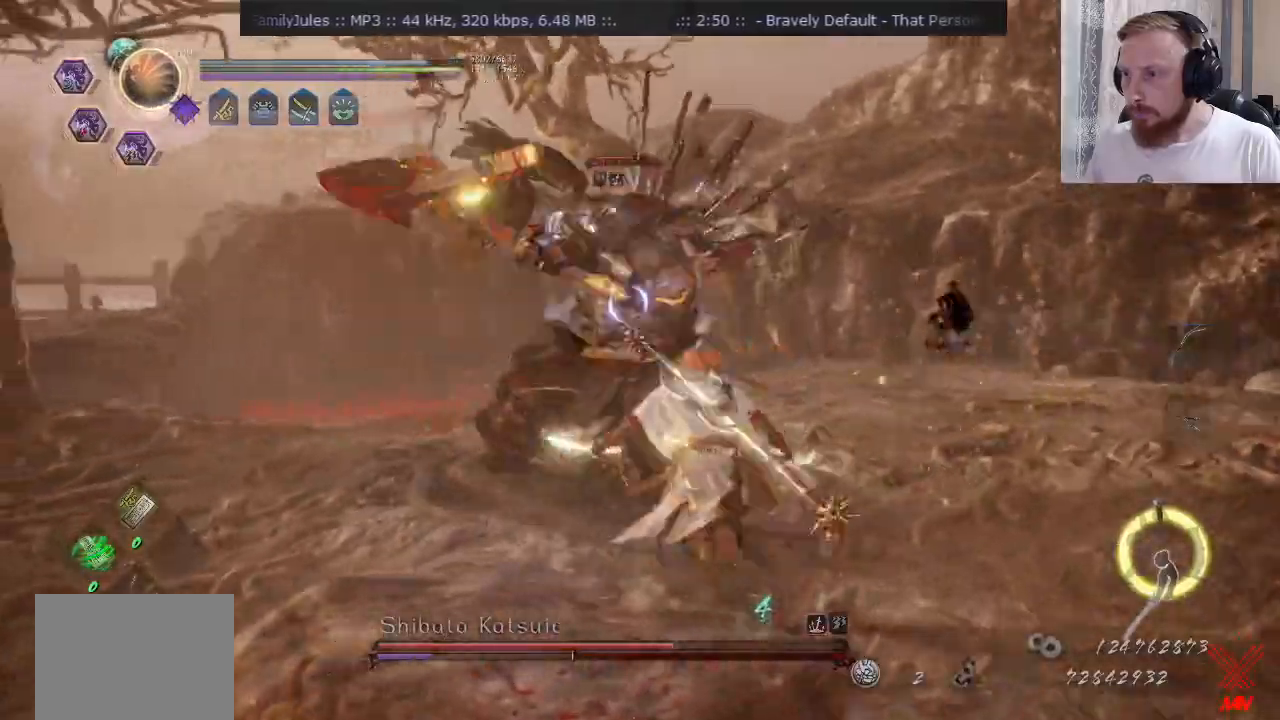
{"buttons": ["CROSS"], "left_stick": "up", "right_stick": "center"}
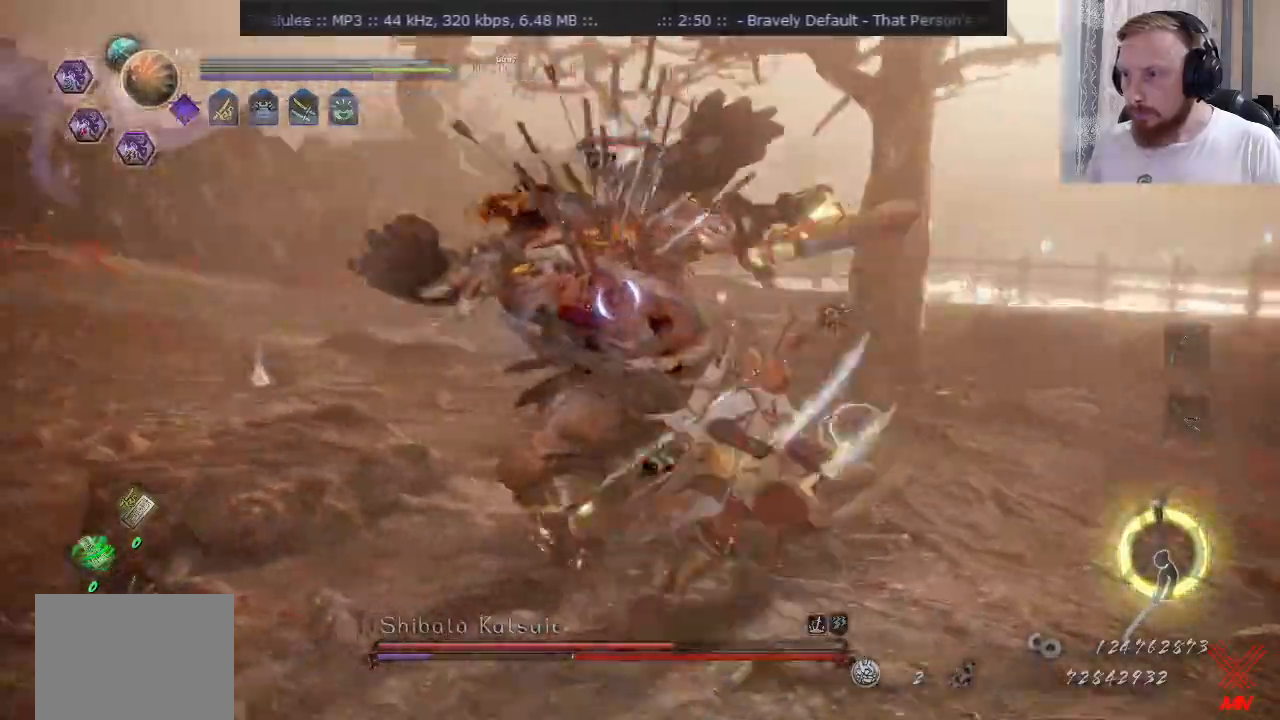
{"buttons": ["CROSS"], "left_stick": "down", "right_stick": "center", "events": [[100, "CROSS", "up"], [217, "left_stick", "down"], [484, "CROSS", "down"]]}
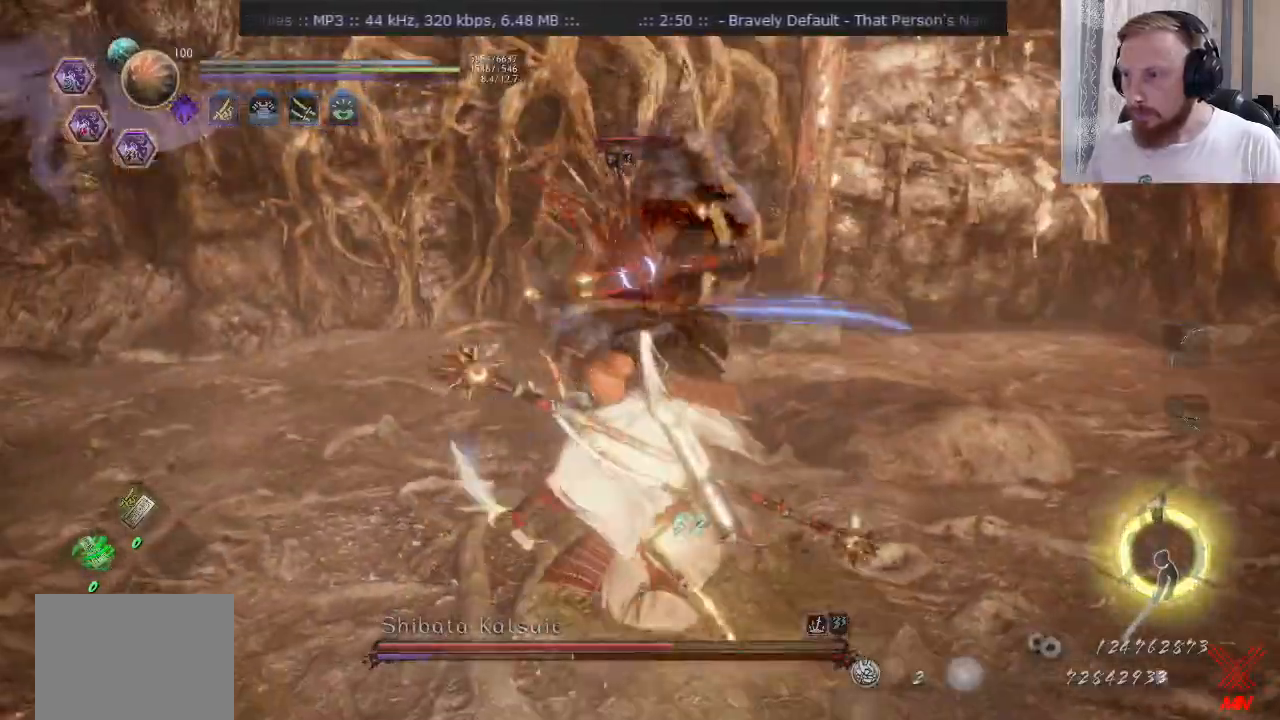
{"buttons": ["CROSS"], "left_stick": "up", "right_stick": "center", "events": [[17, "left_stick", "down-left"], [117, "left_stick", "left"], [251, "left_stick", "up-left"], [467, "left_stick", "up"]]}
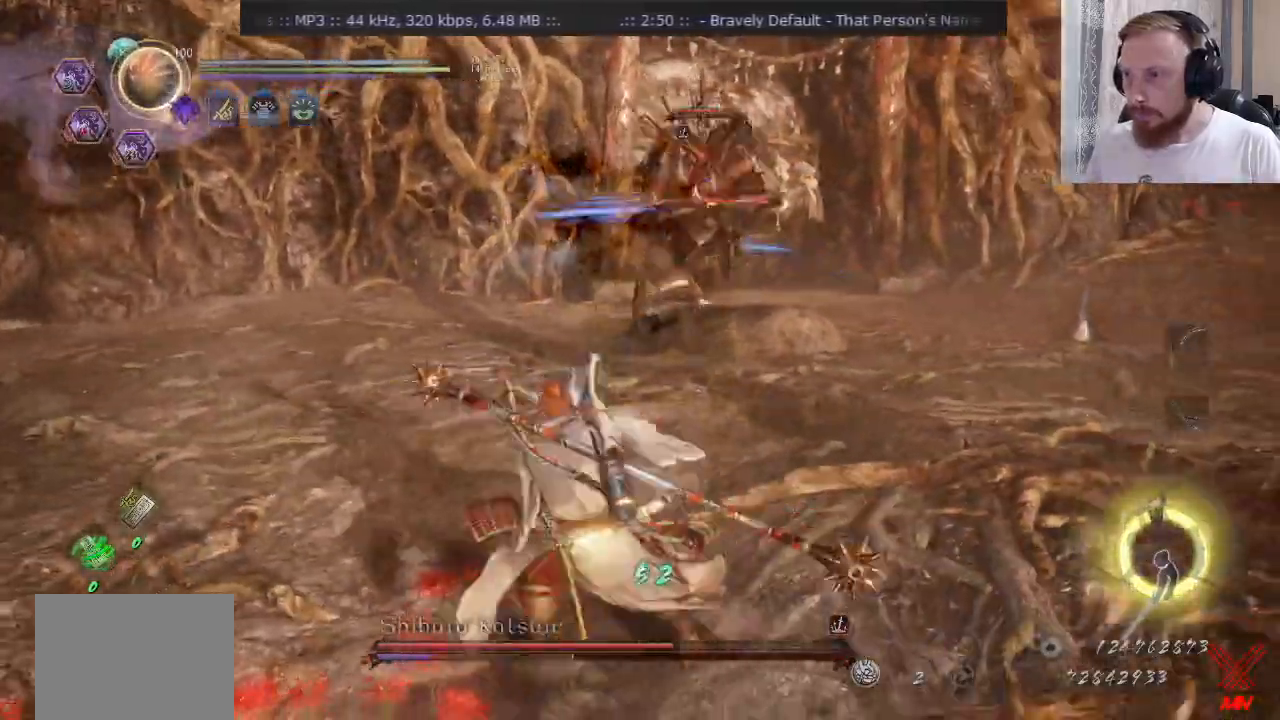
{"buttons": [], "left_stick": "up", "right_stick": "center", "events": [[33, "CROSS", "up"]]}
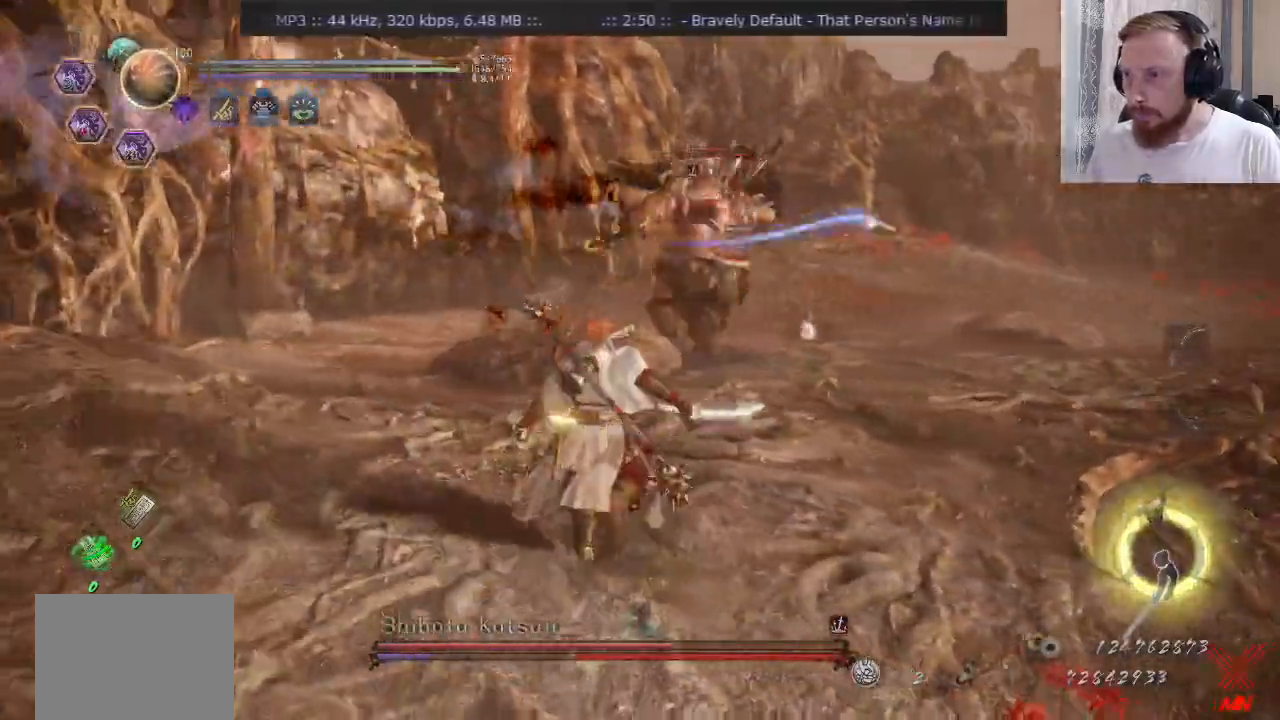
{"buttons": ["CROSS"], "left_stick": "up", "right_stick": "center", "events": [[501, "CROSS", "down"]]}